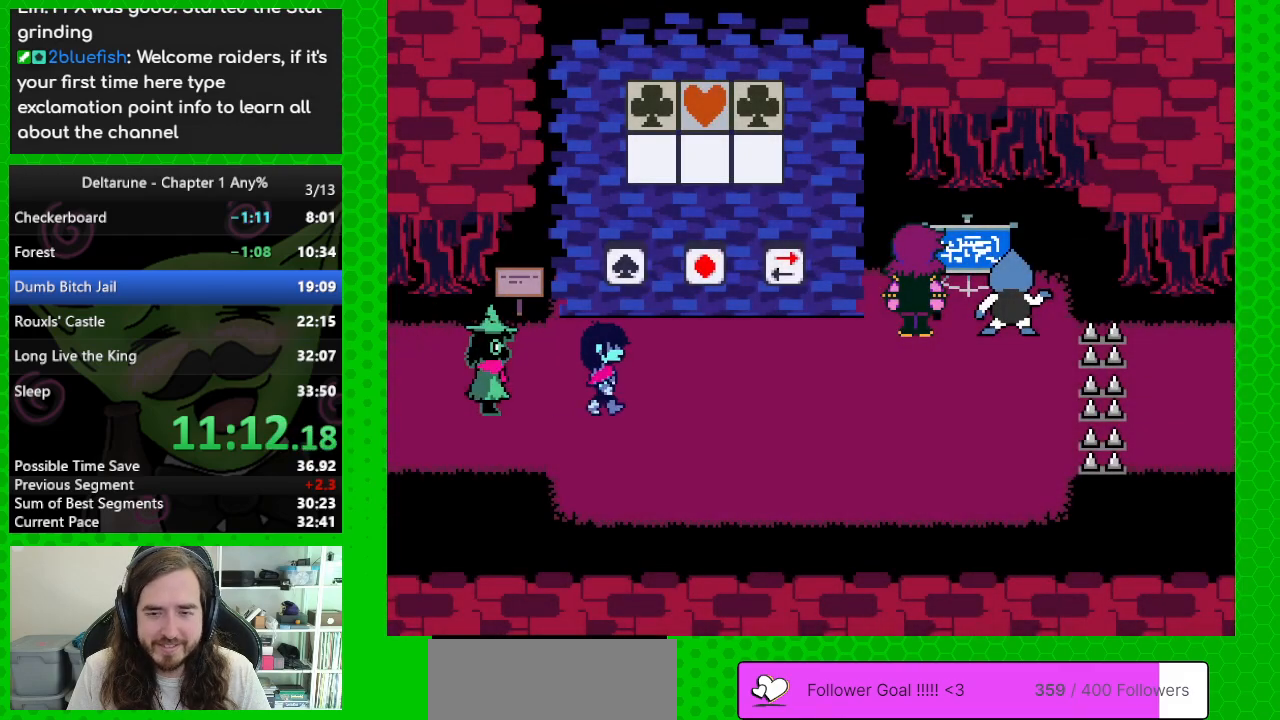
Gameplay with keyboard; each line is a JSON object with the keys held at the frame after it. "events" lists presses ("down") and releases ("up") of "c", "down", "left", "return", "right", "up", "x" and "z" between this image and that frame as [ms after this image, input, new state], when the widget could be followed in between. No other keys are recorded. Mouse input is not recorded. Not read: ctrl shift.
{"keys": ["up"], "events": [[317, "left", "down"], [317, "right", "up"], [450, "up", "down"], [500, "left", "up"]]}
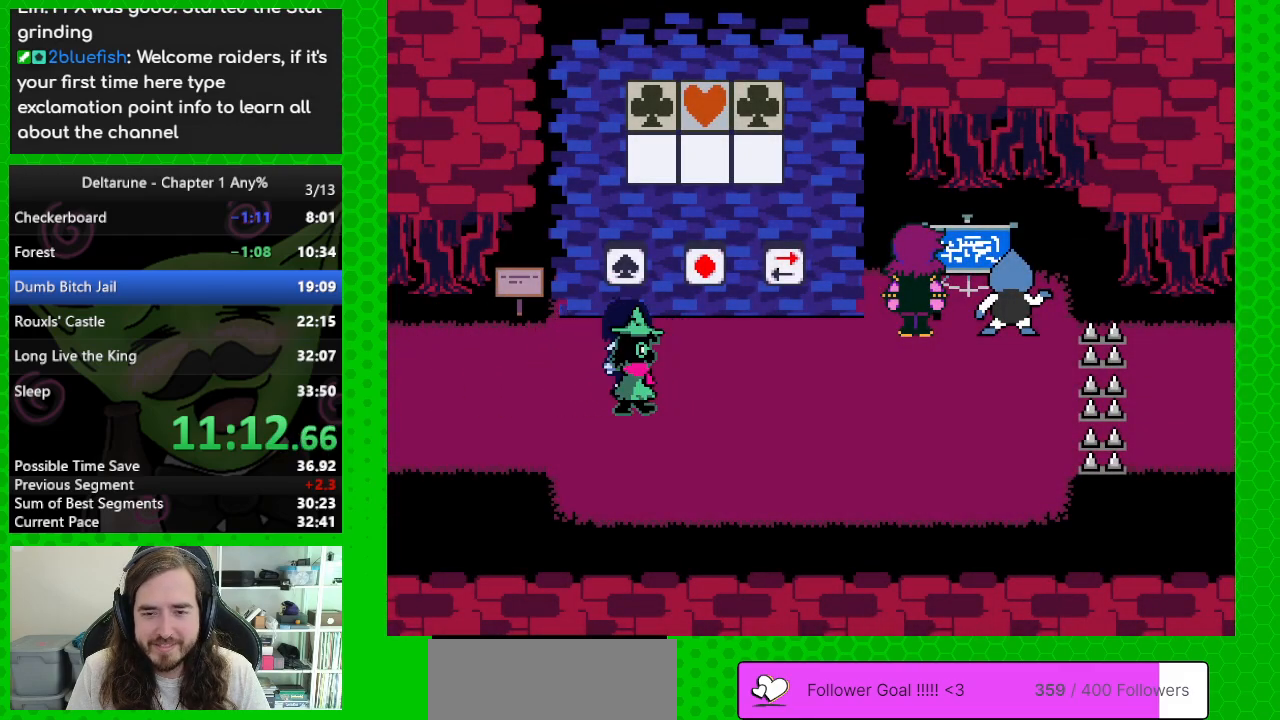
{"keys": ["right"], "events": [[233, "z", "down"], [283, "up", "up"], [317, "right", "down"], [317, "z", "up"]]}
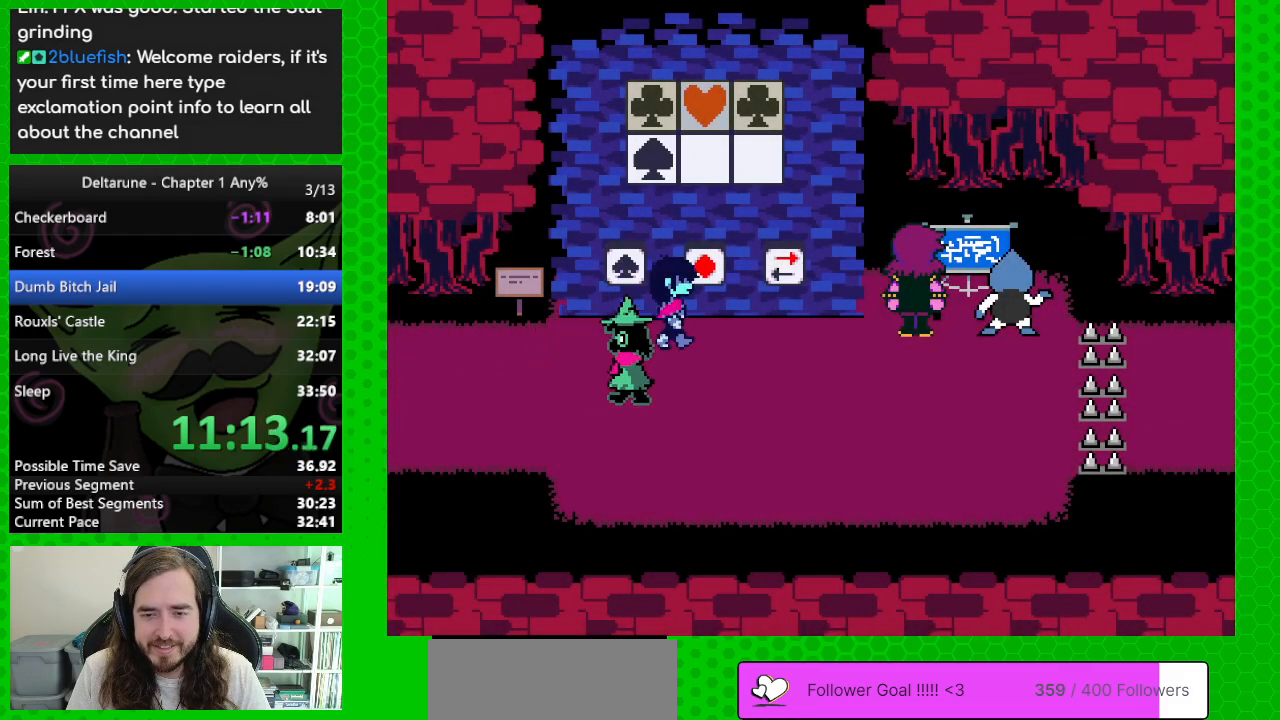
{"keys": ["left", "up"], "events": [[50, "up", "down"], [100, "right", "up"], [150, "z", "down"], [250, "up", "up"], [300, "left", "down"], [300, "z", "up"], [483, "up", "down"]]}
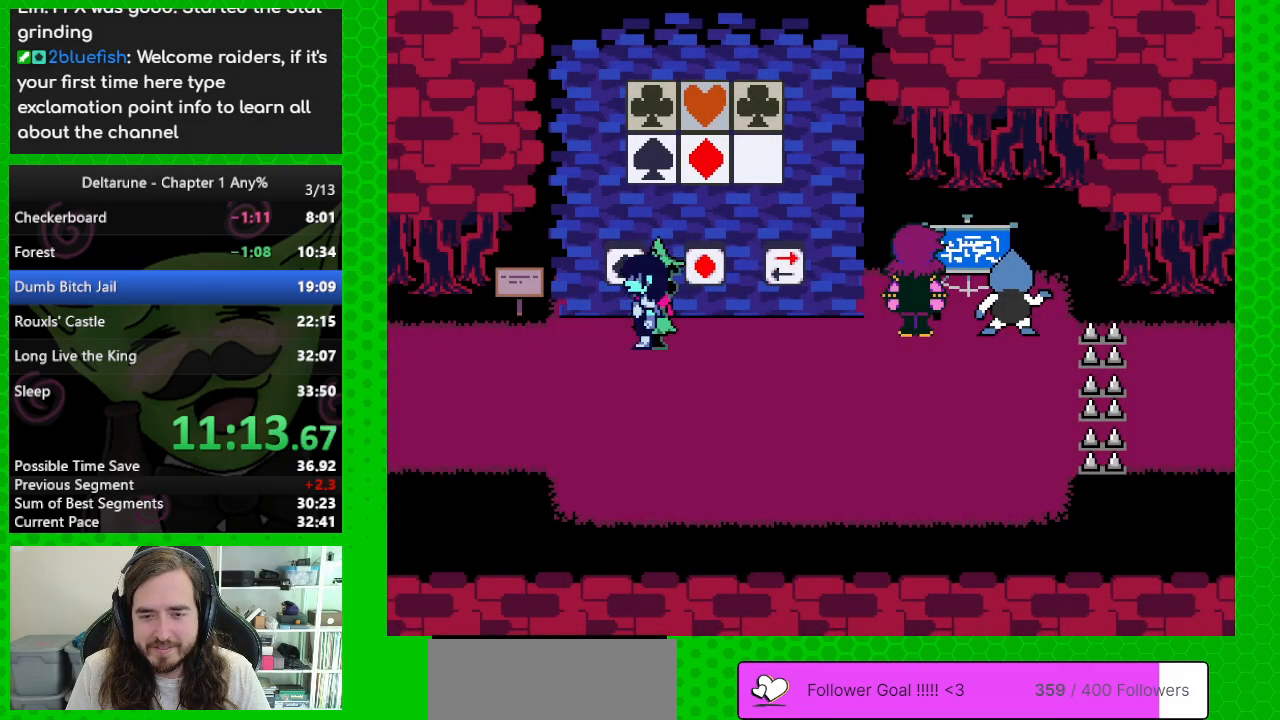
{"keys": ["right"], "events": [[67, "left", "up"], [117, "z", "down"], [217, "right", "down"], [217, "up", "up"], [217, "z", "up"]]}
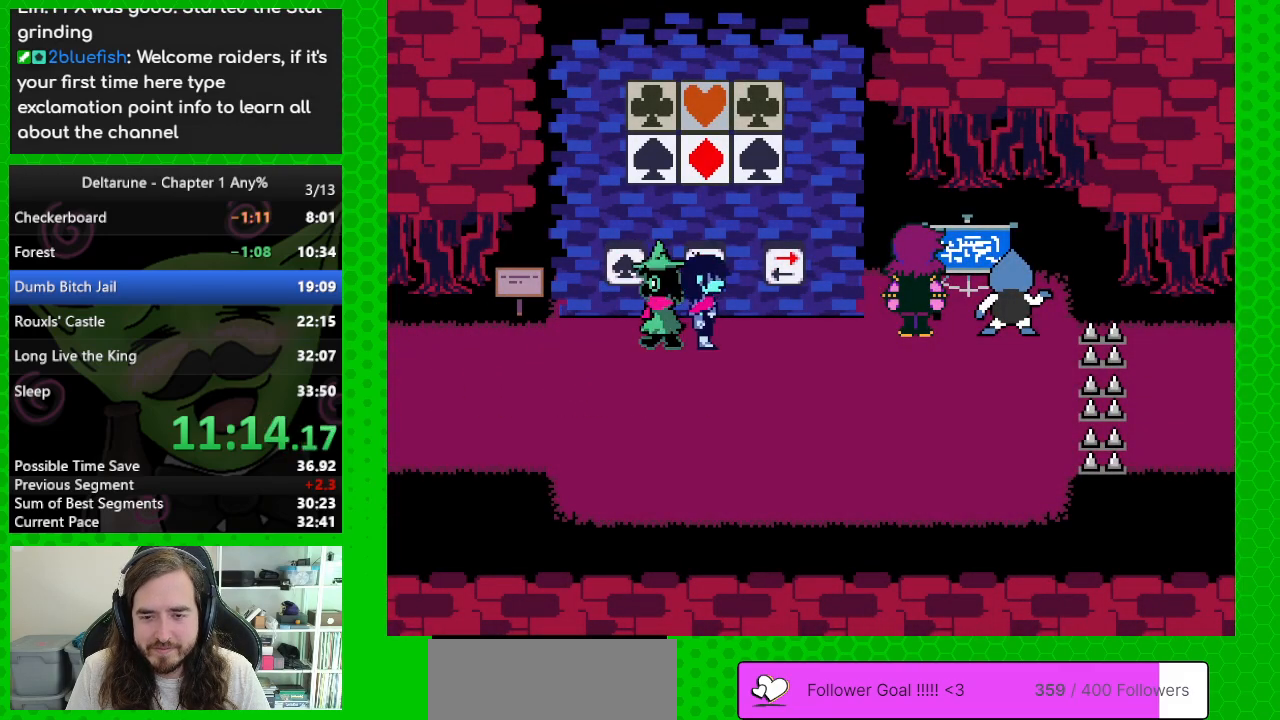
{"keys": [], "events": [[233, "up", "down"], [283, "right", "up"], [283, "z", "down"], [417, "z", "up"], [467, "up", "up"]]}
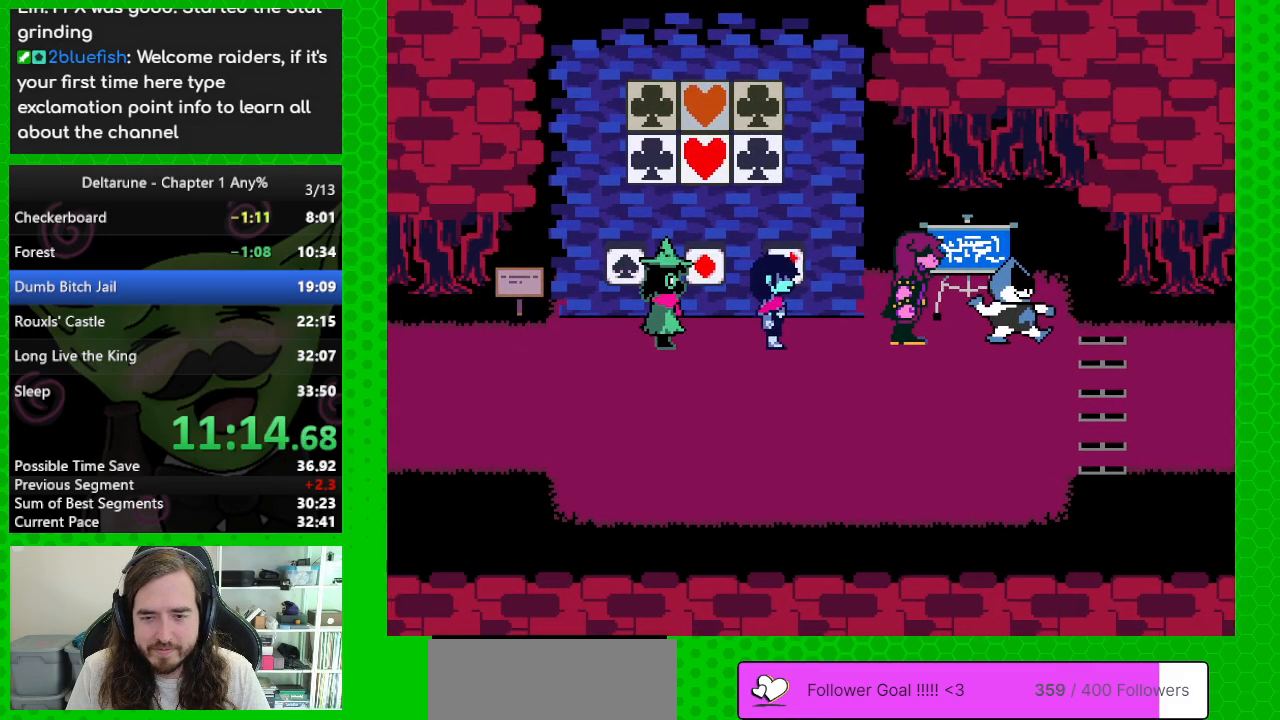
{"keys": ["right"], "events": [[17, "right", "down"]]}
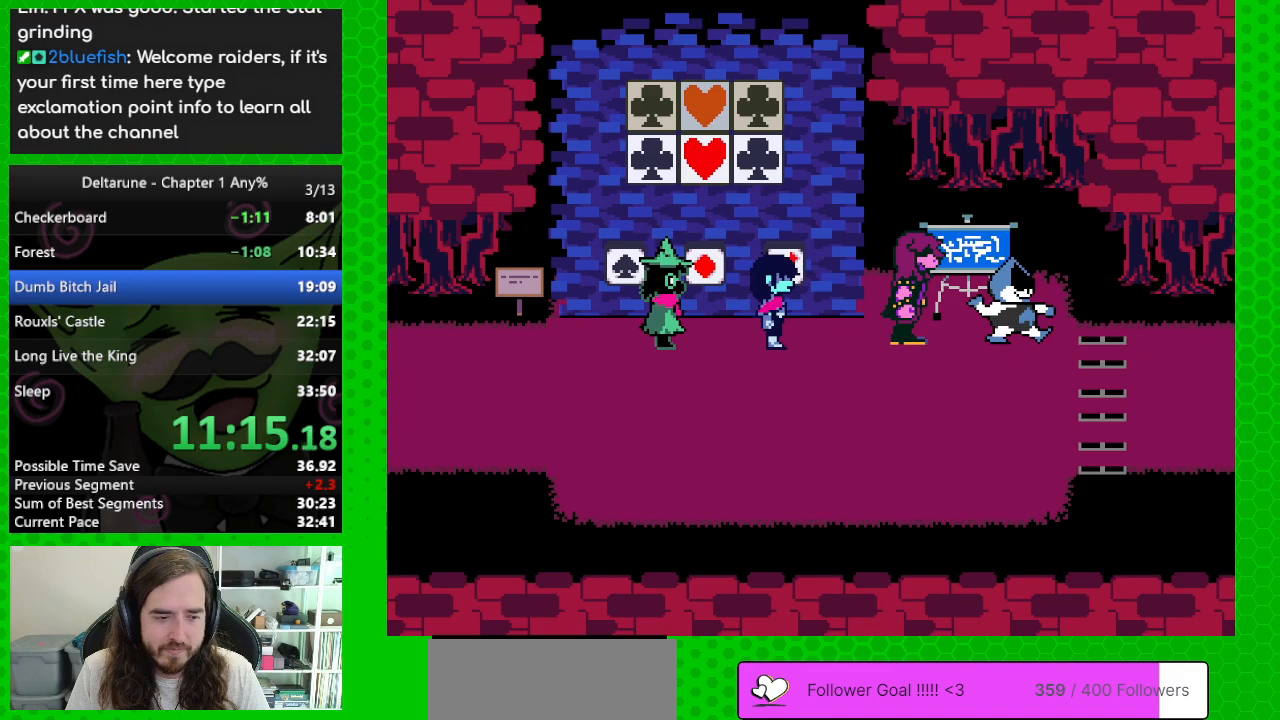
{"keys": ["right", "z"], "events": [[33, "z", "down"], [67, "return", "down"], [117, "z", "up"], [167, "return", "up"], [217, "z", "down"], [267, "return", "down"], [317, "z", "up"], [350, "return", "up"], [400, "return", "down"], [450, "z", "down"], [500, "return", "up"]]}
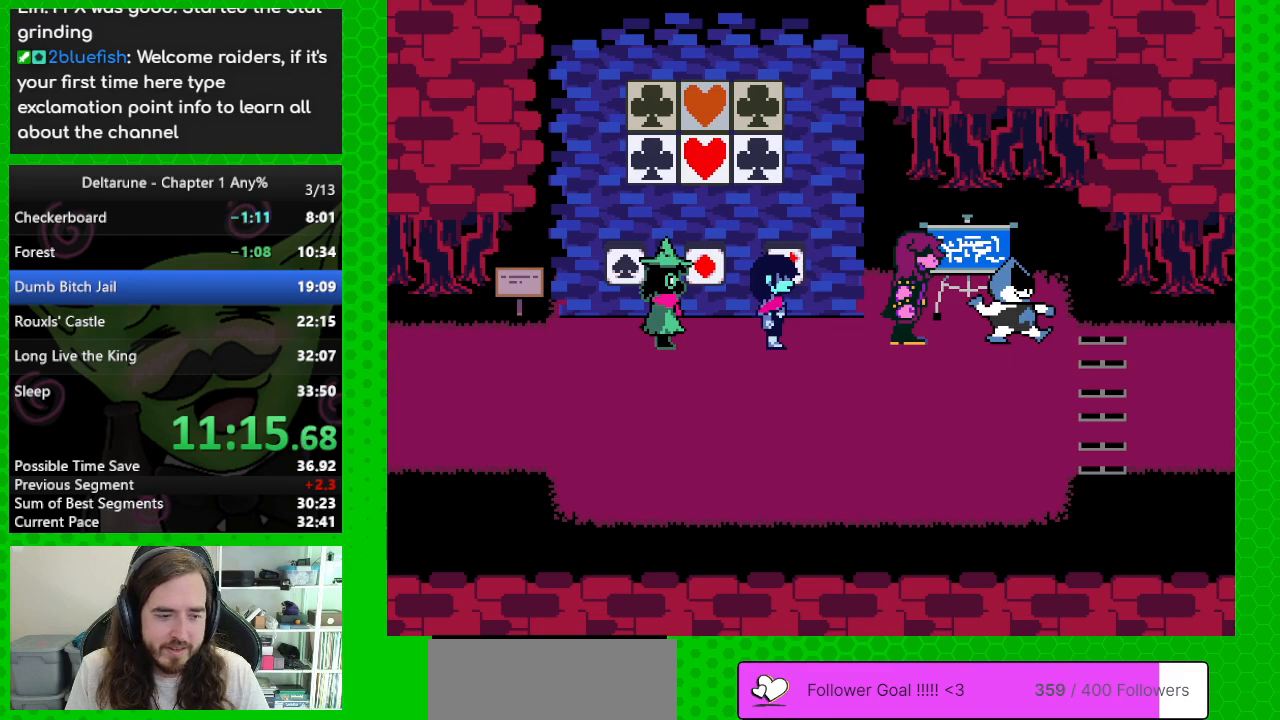
{"keys": ["right", "z"], "events": [[50, "z", "up"], [83, "return", "down"], [183, "return", "up"], [183, "z", "down"], [283, "z", "up"], [317, "return", "down"], [367, "z", "down"], [467, "return", "up"]]}
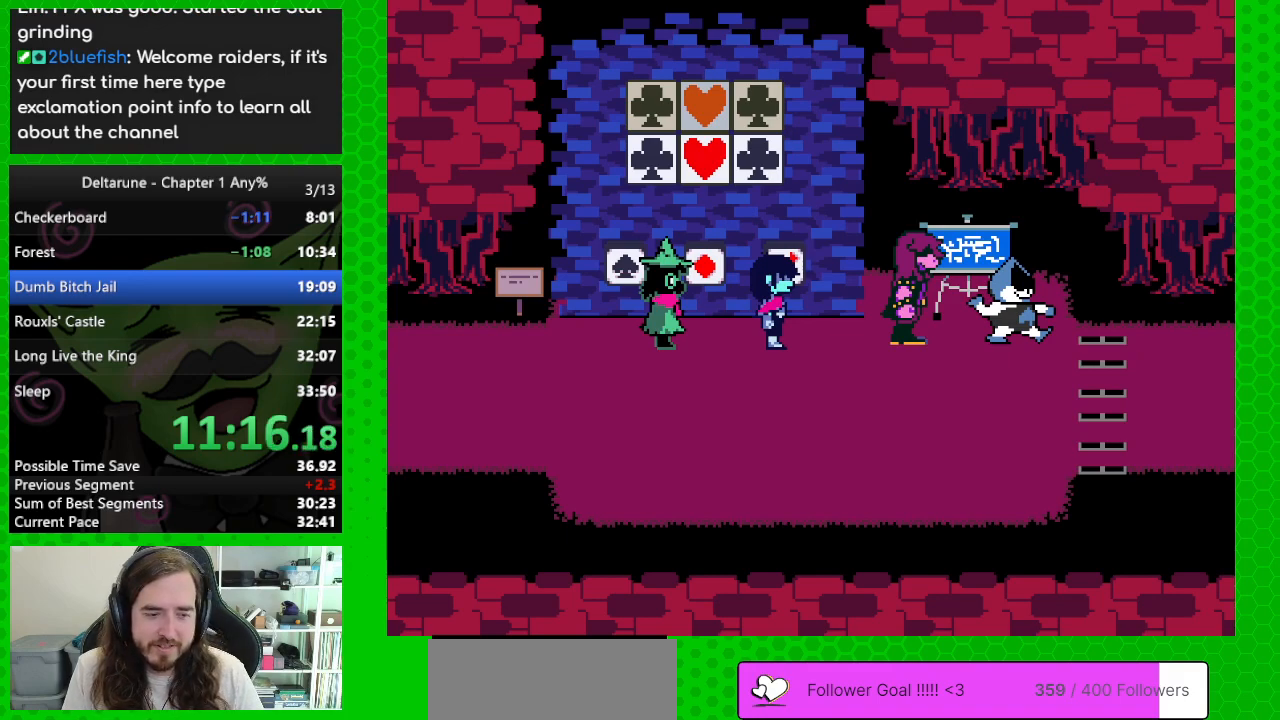
{"keys": ["right", "z"], "events": [[67, "return", "down"], [67, "z", "up"], [150, "z", "down"], [200, "return", "up"], [300, "z", "up"], [383, "z", "down"]]}
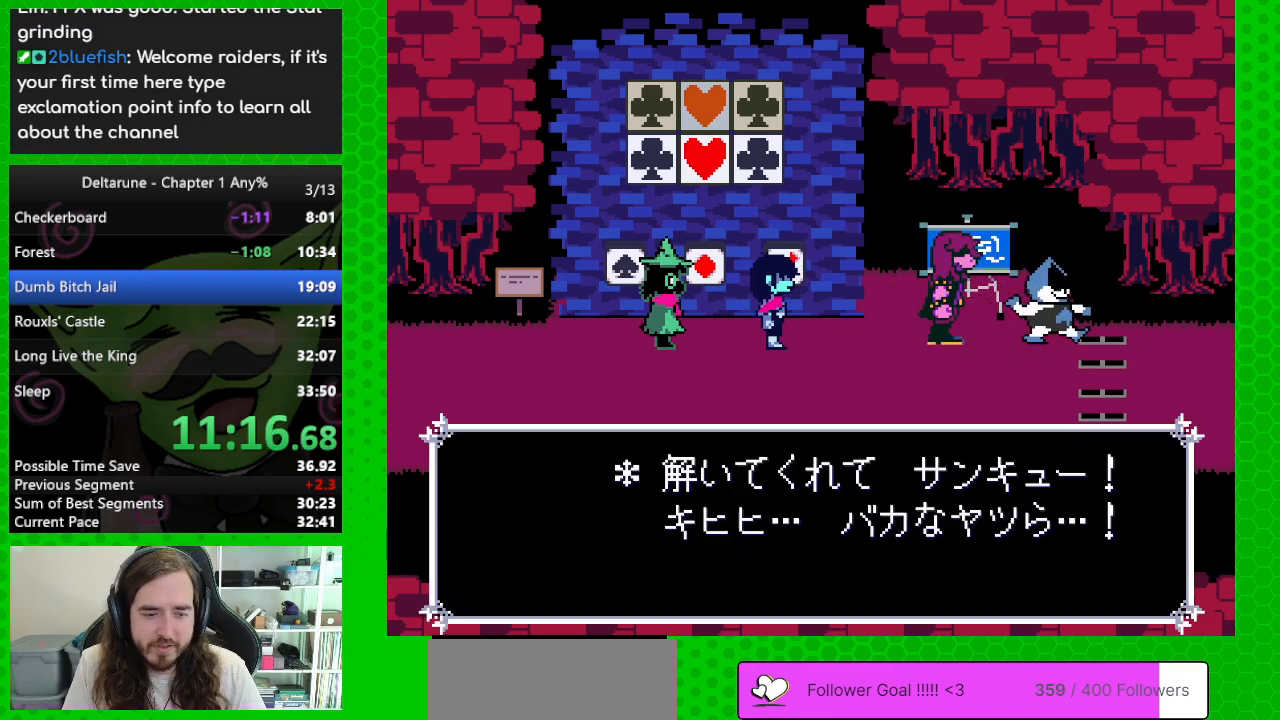
{"keys": ["right"], "events": [[33, "return", "down"], [33, "z", "up"], [67, "z", "down"], [117, "return", "up"], [267, "z", "up"]]}
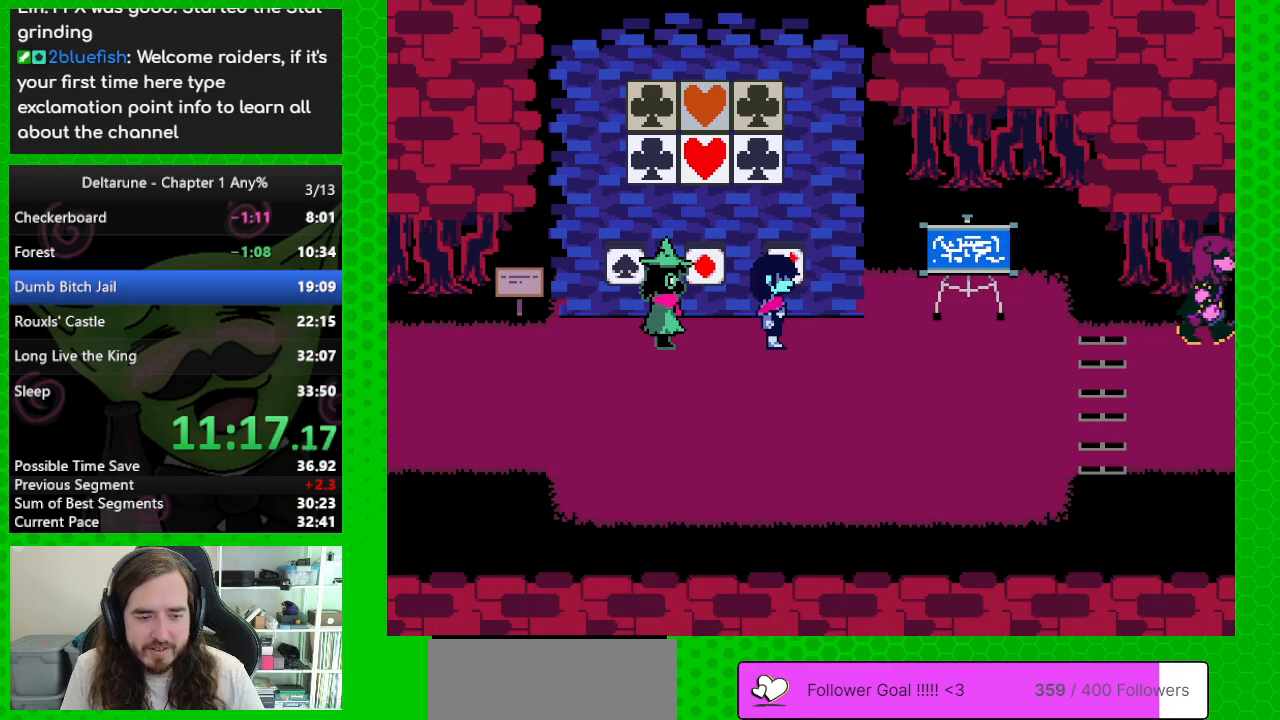
{"keys": ["right"], "events": []}
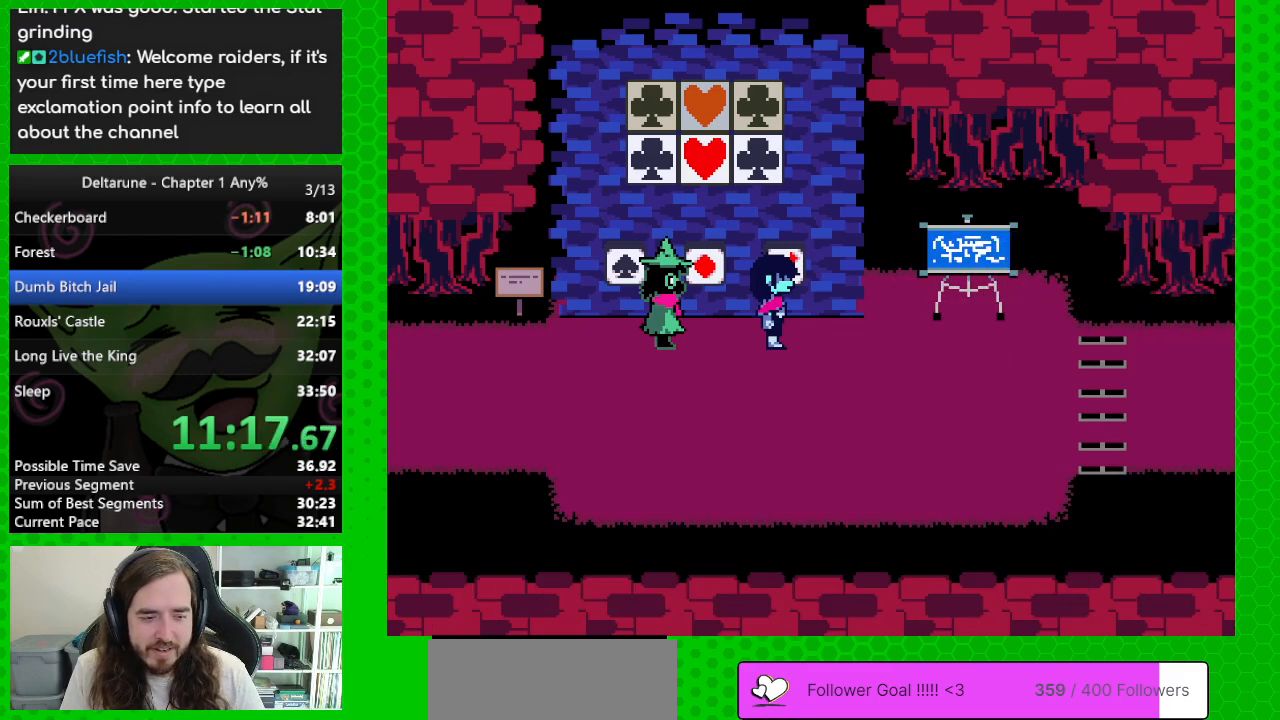
{"keys": ["right"], "events": []}
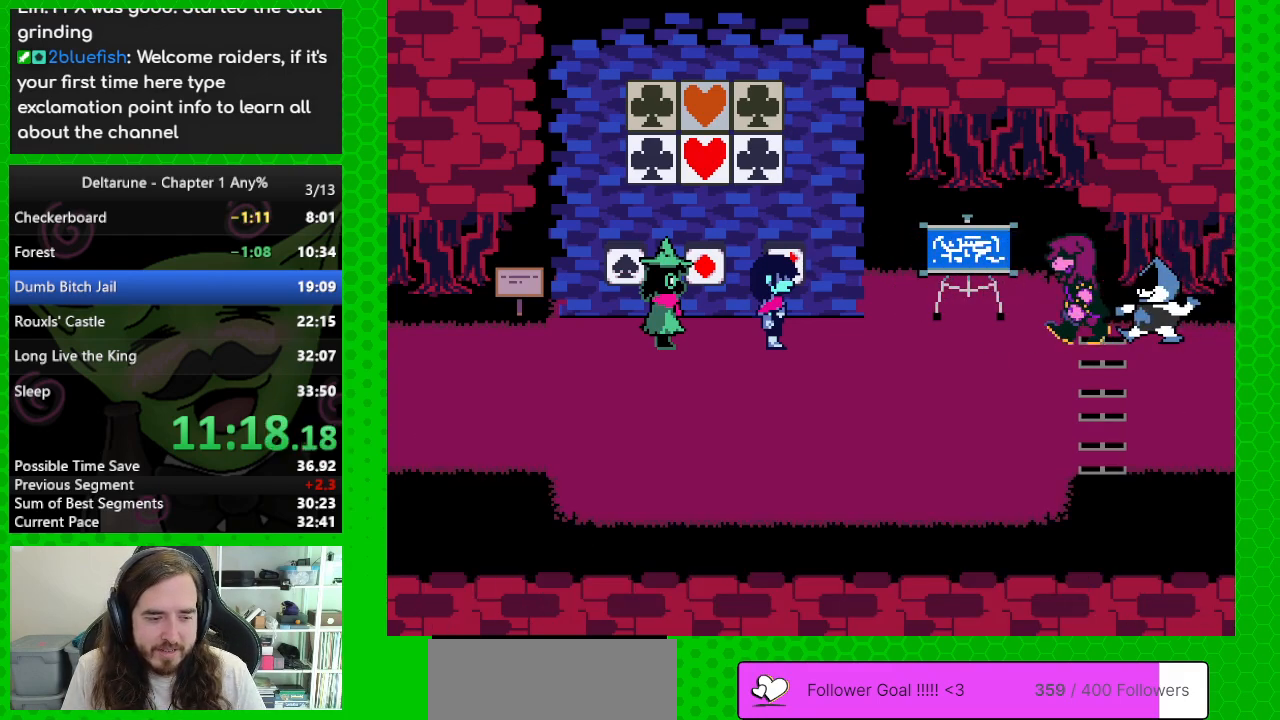
{"keys": ["right"], "events": []}
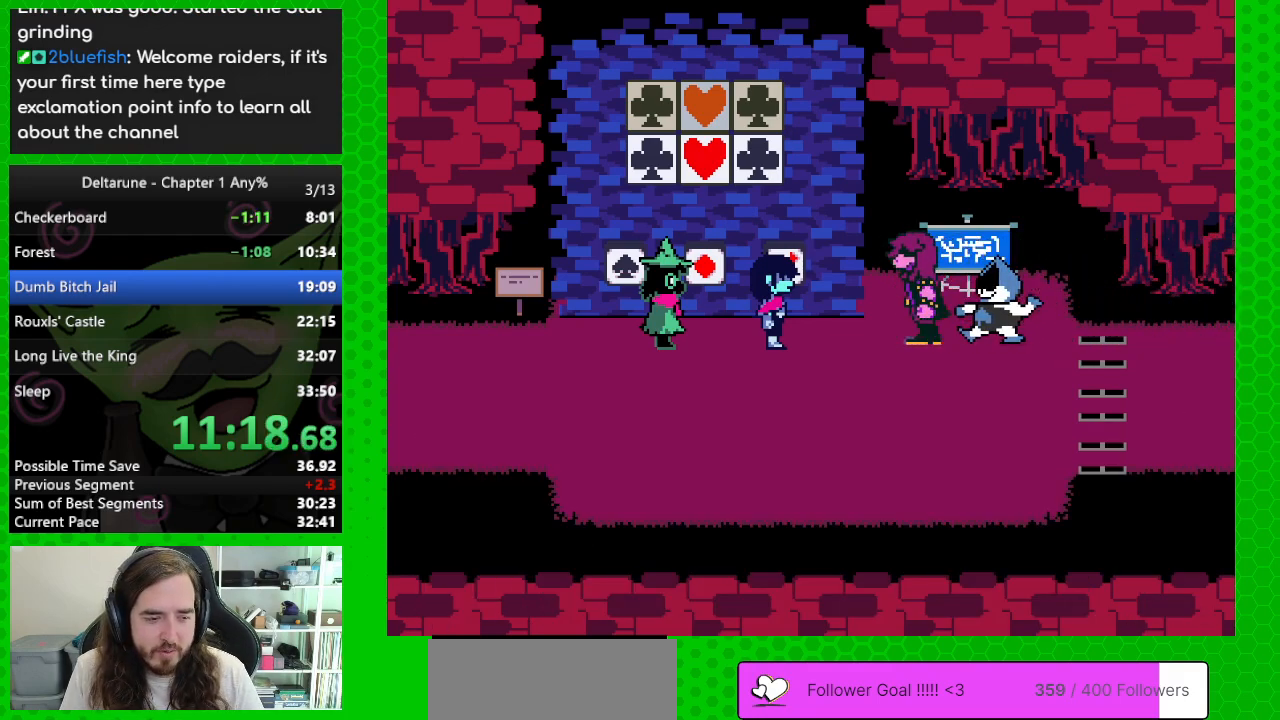
{"keys": ["right"], "events": []}
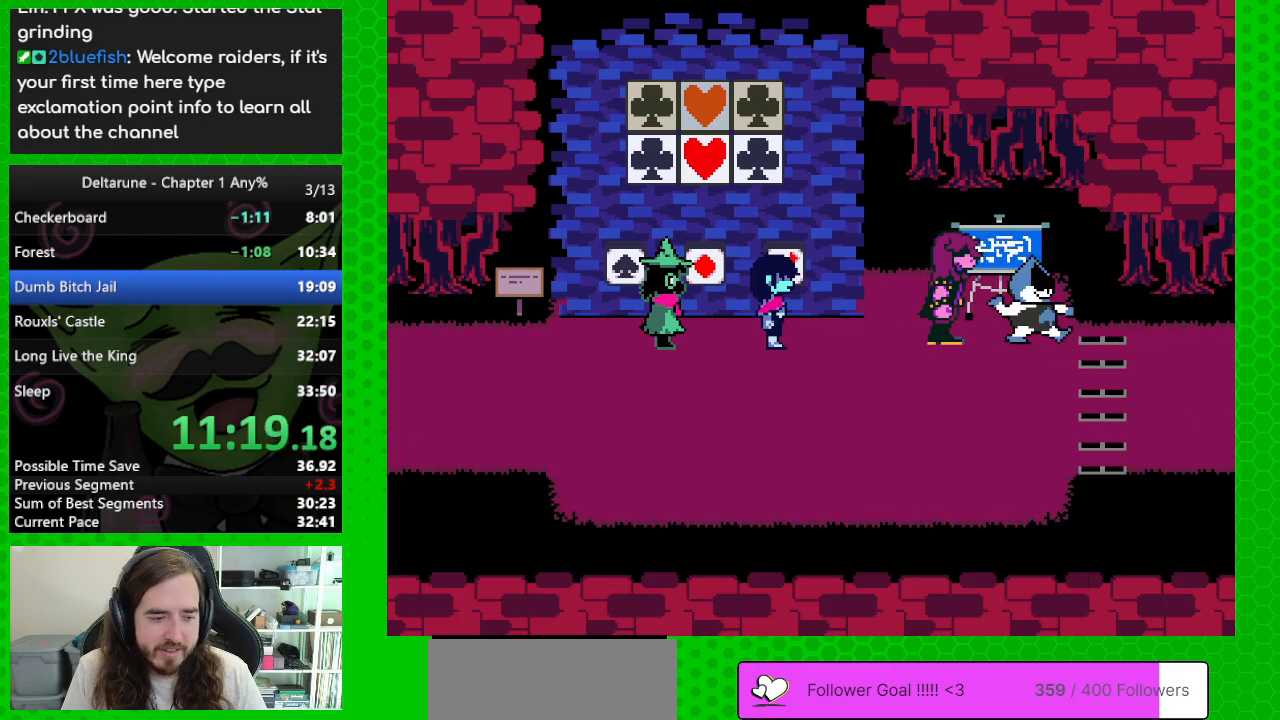
{"keys": ["right"], "events": []}
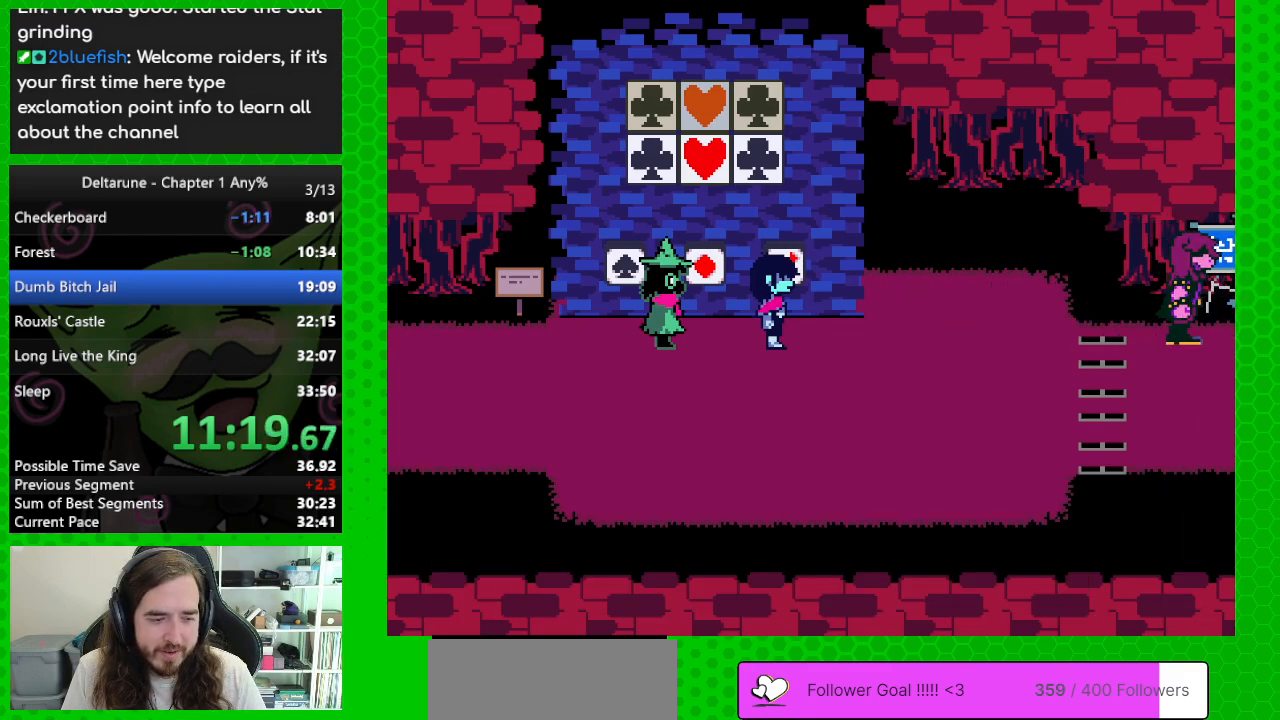
{"keys": ["right"], "events": []}
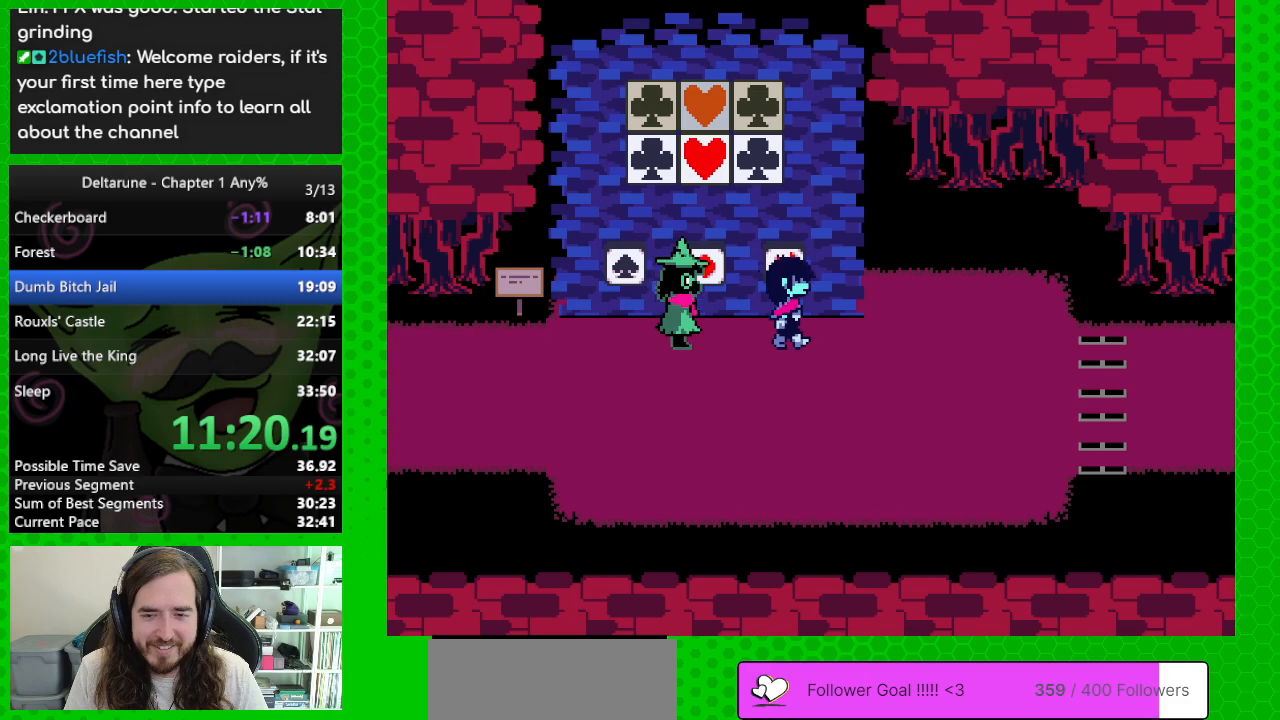
{"keys": ["right"], "events": []}
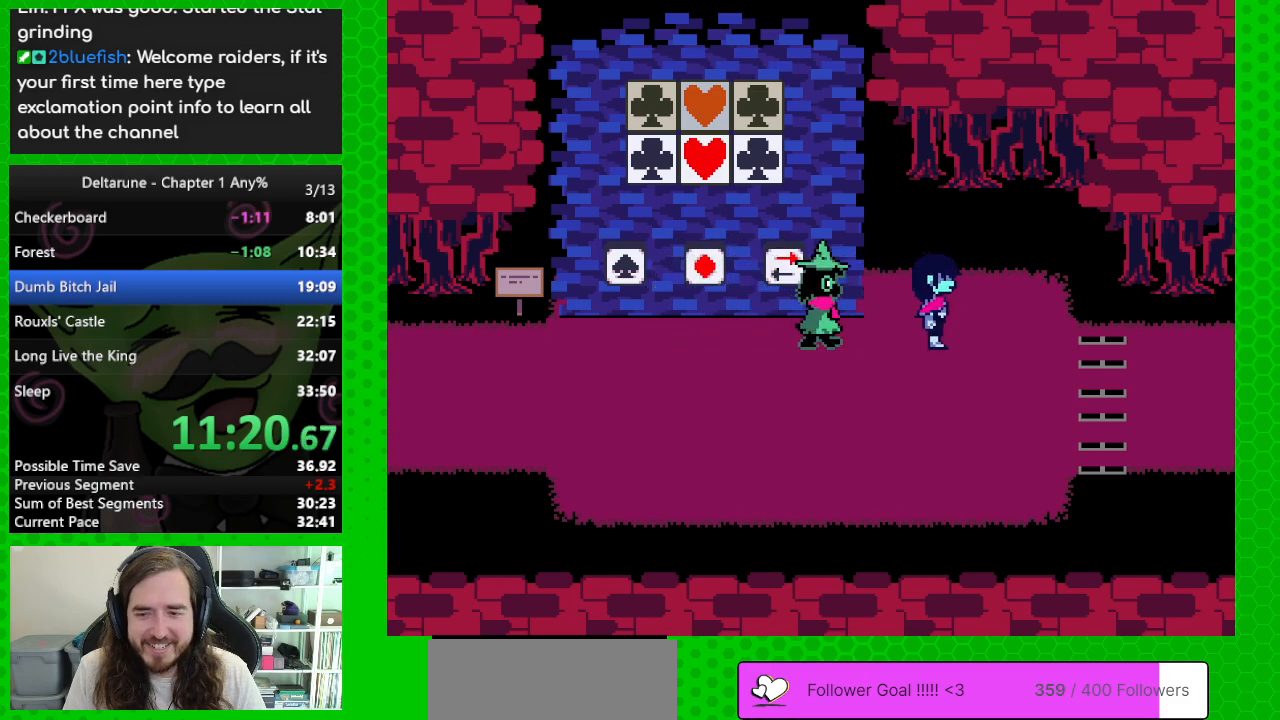
{"keys": ["right"], "events": []}
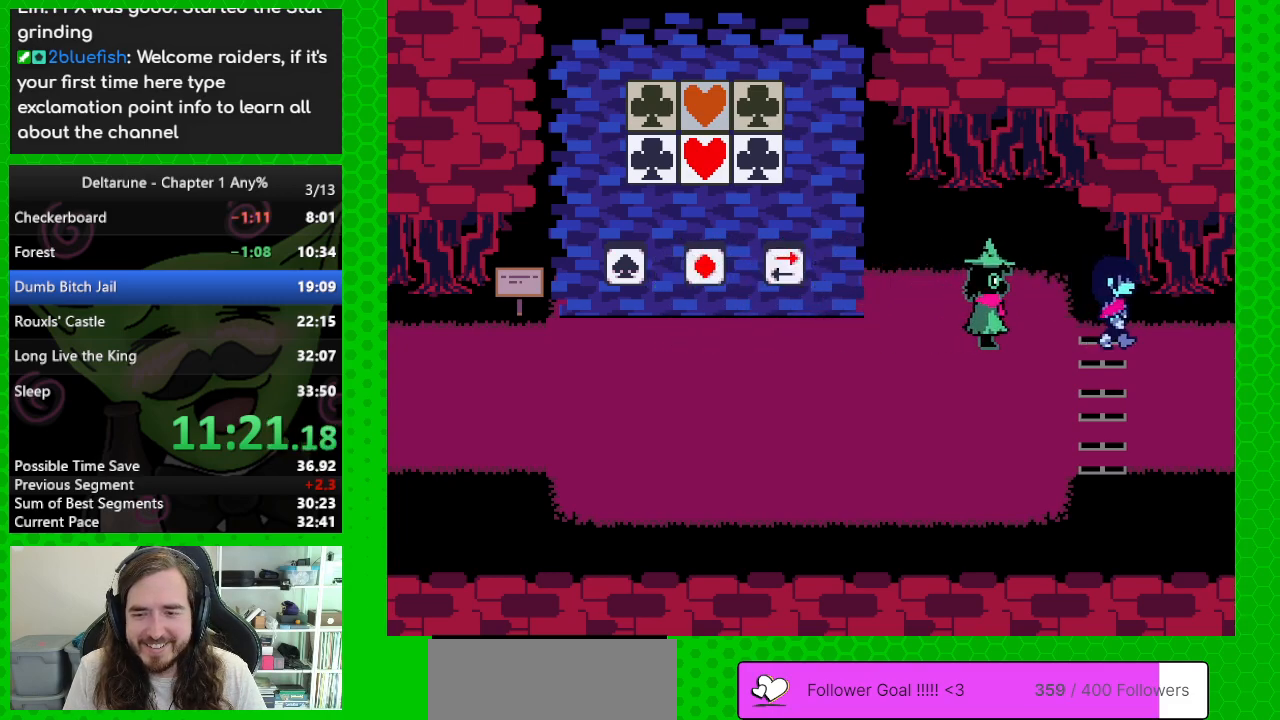
{"keys": ["right"], "events": []}
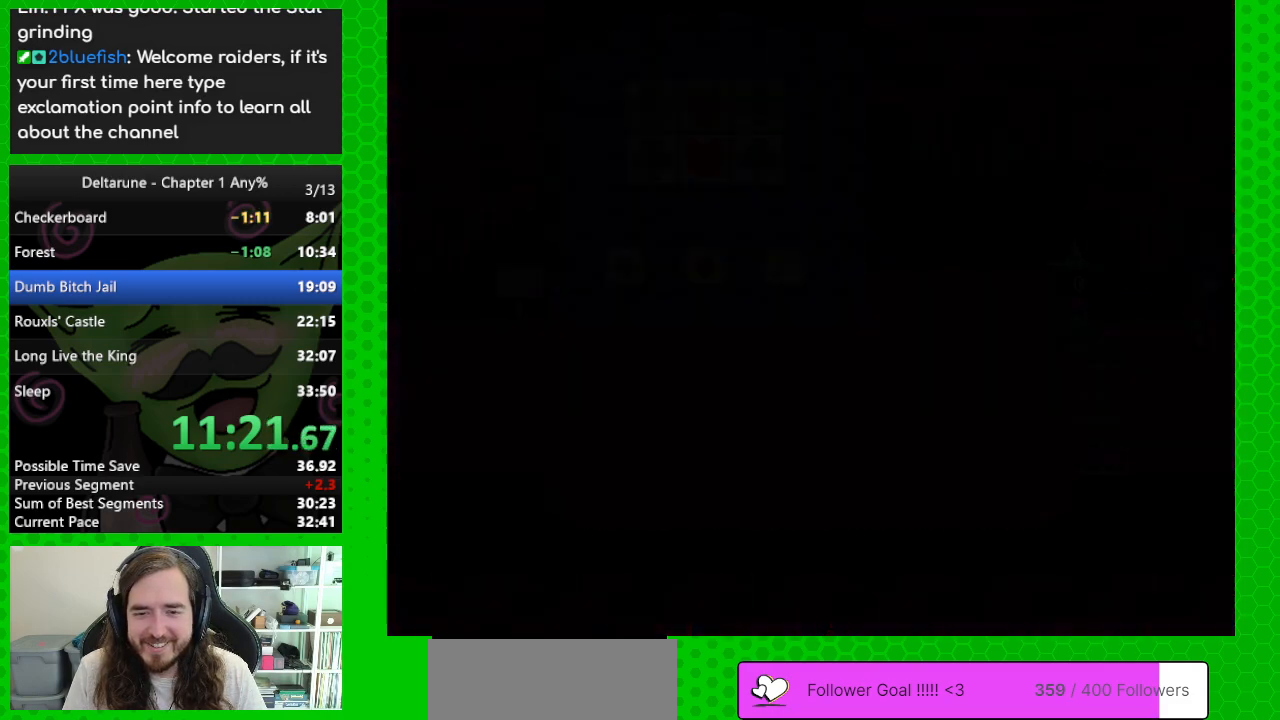
{"keys": ["right"], "events": []}
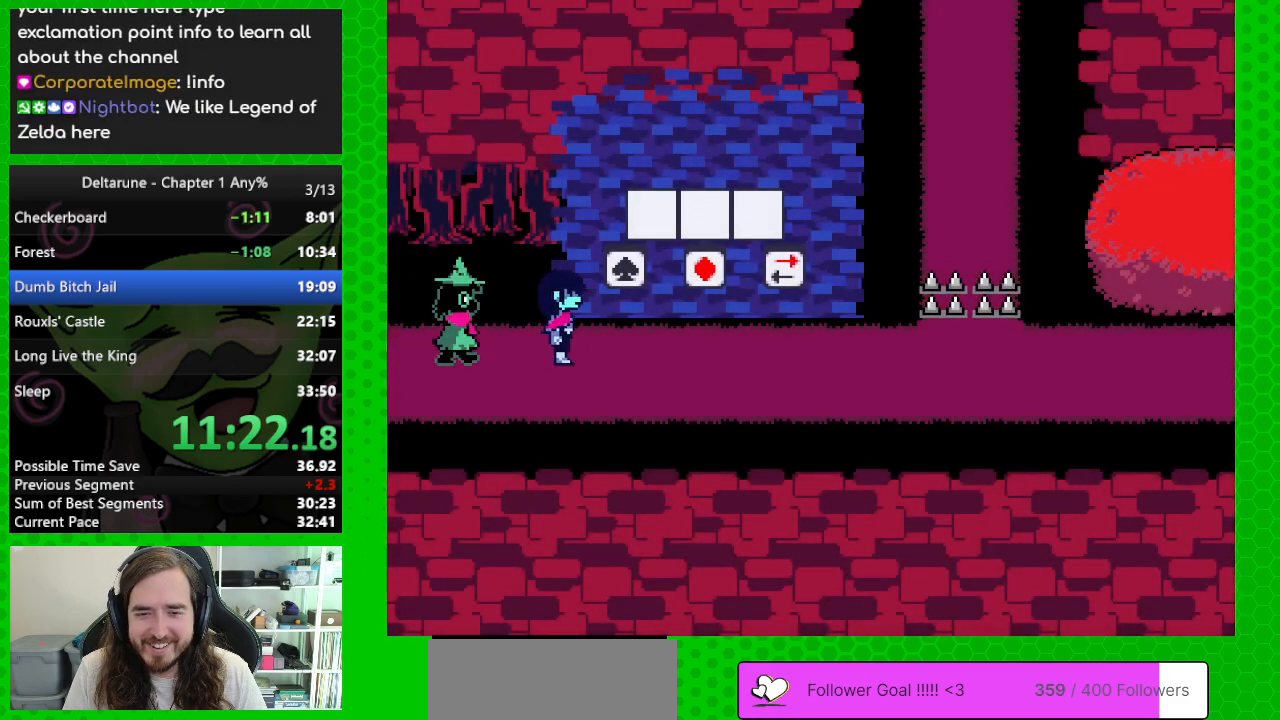
{"keys": ["right"], "events": []}
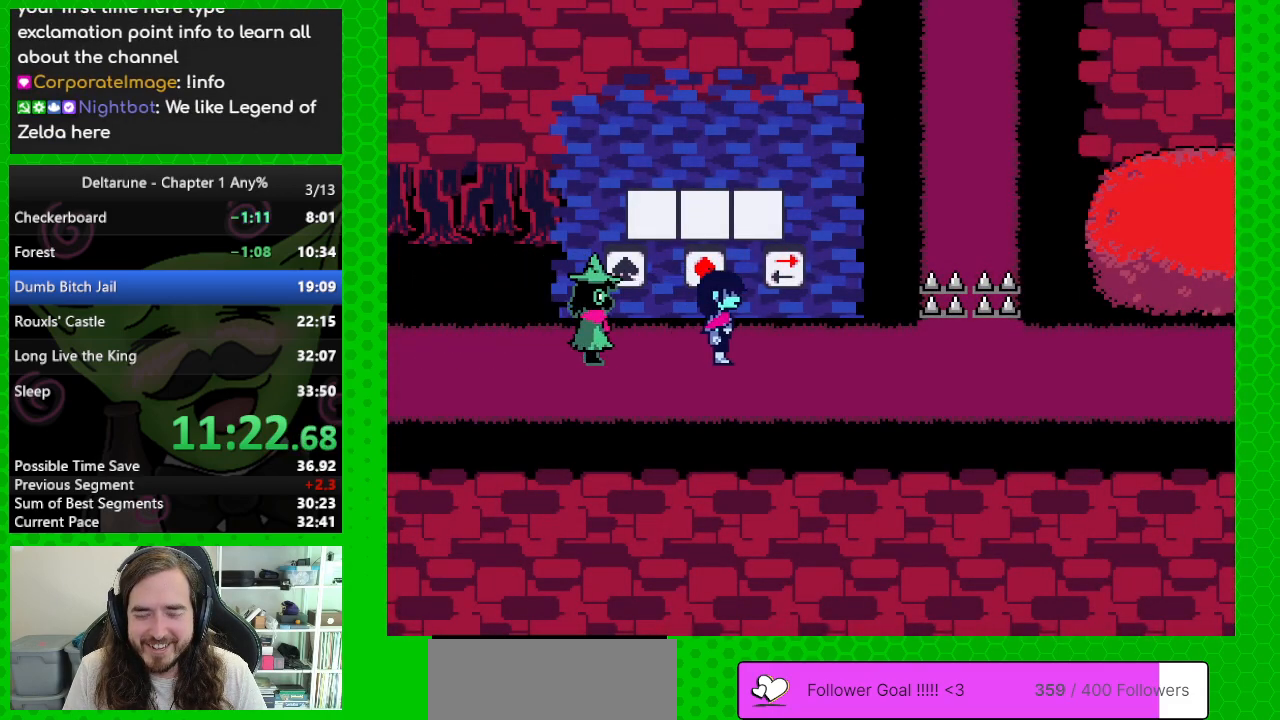
{"keys": ["right"], "events": [[267, "down", "down"], [350, "down", "up"]]}
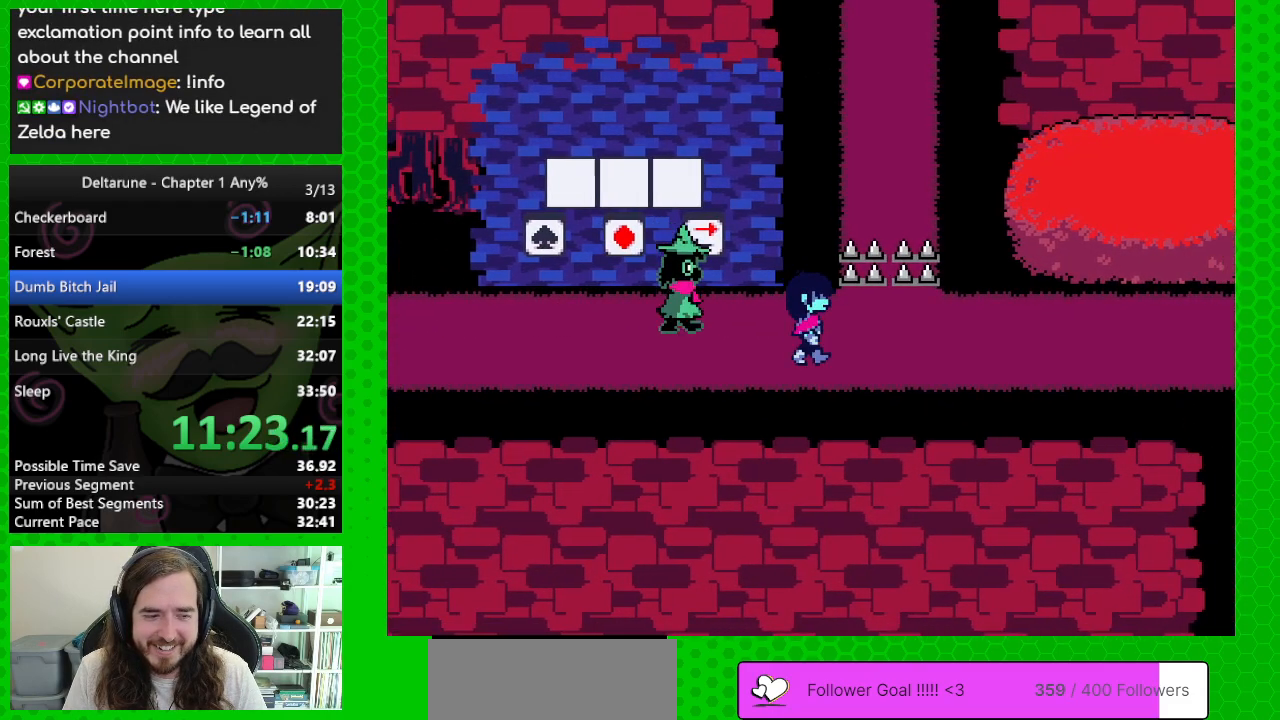
{"keys": ["right"], "events": []}
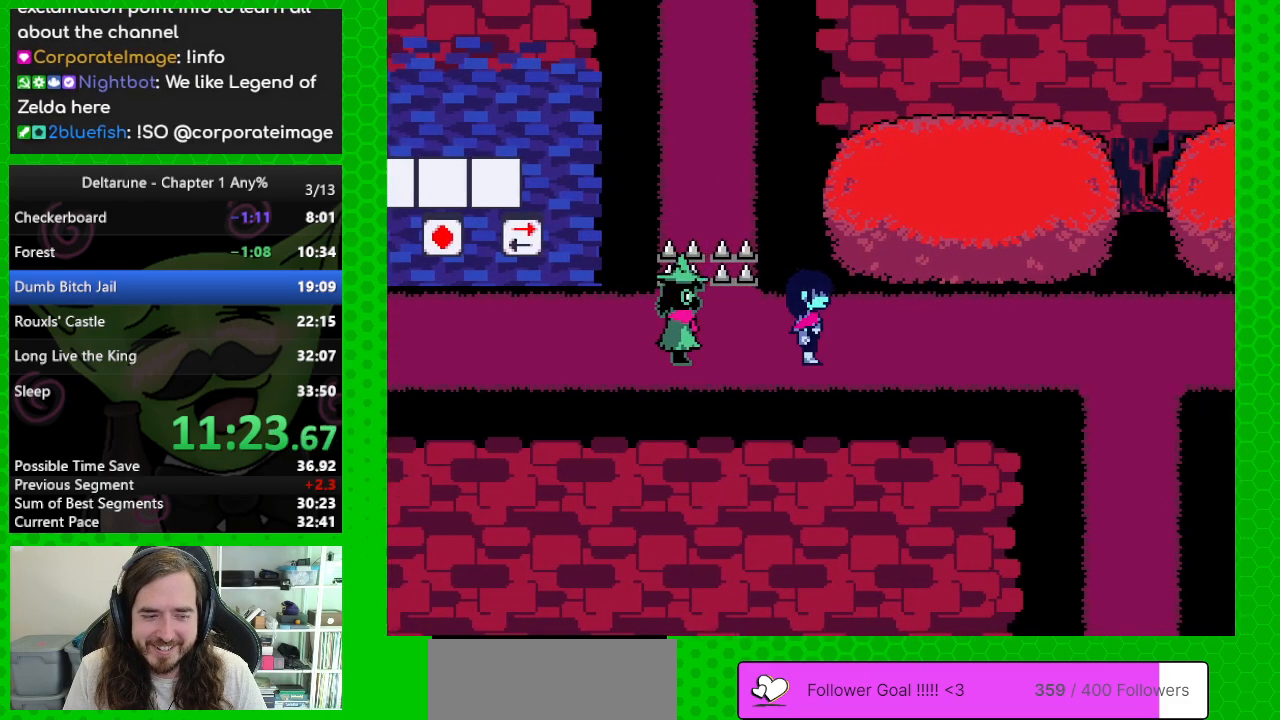
{"keys": ["right"], "events": []}
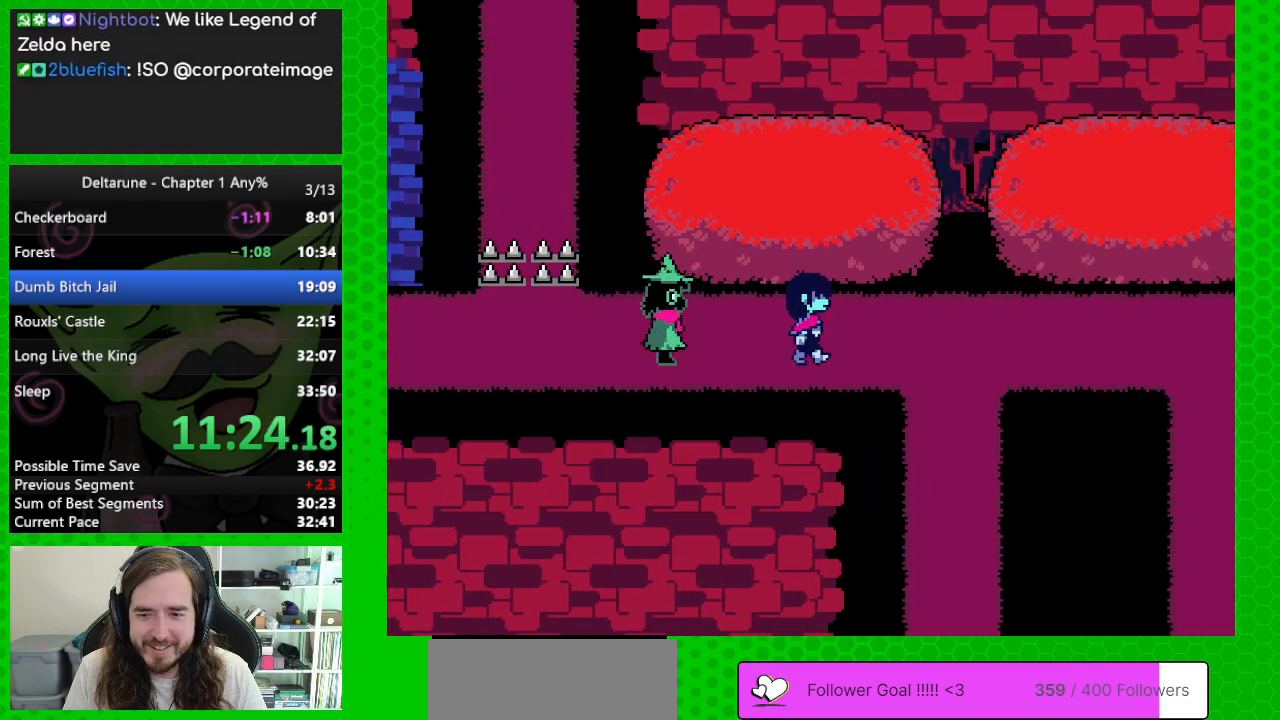
{"keys": ["right"], "events": []}
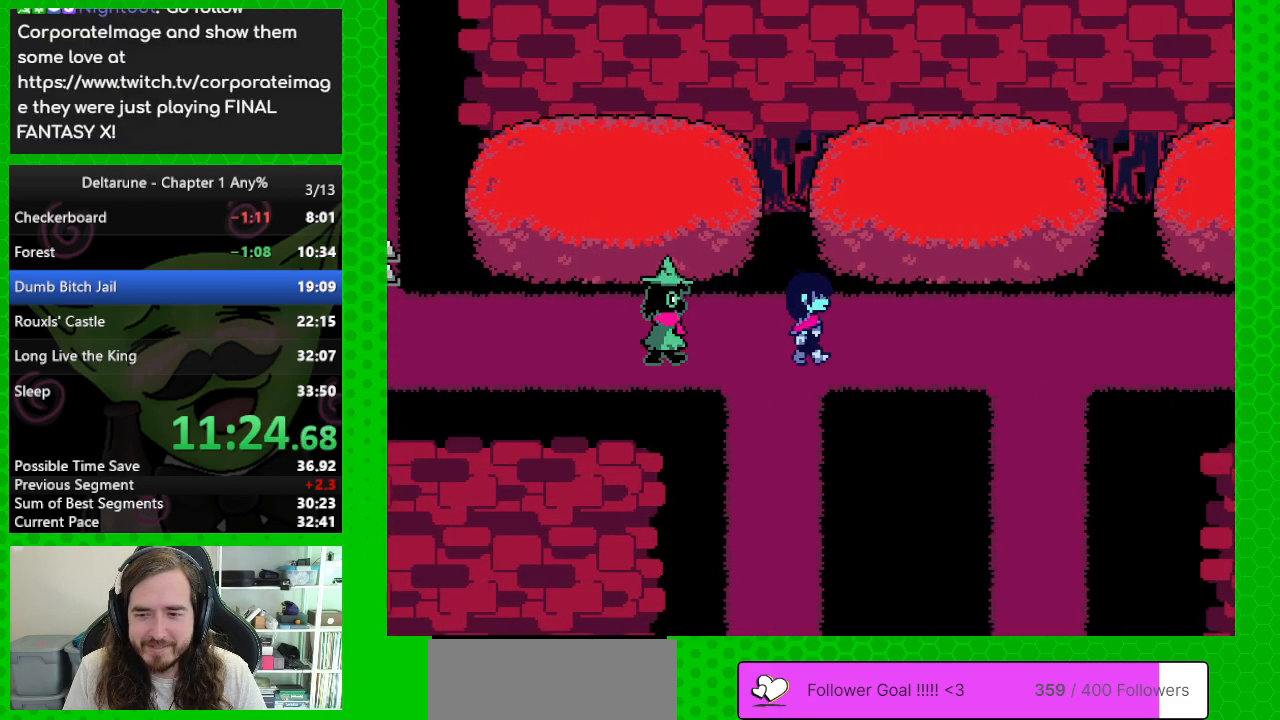
{"keys": ["right"], "events": []}
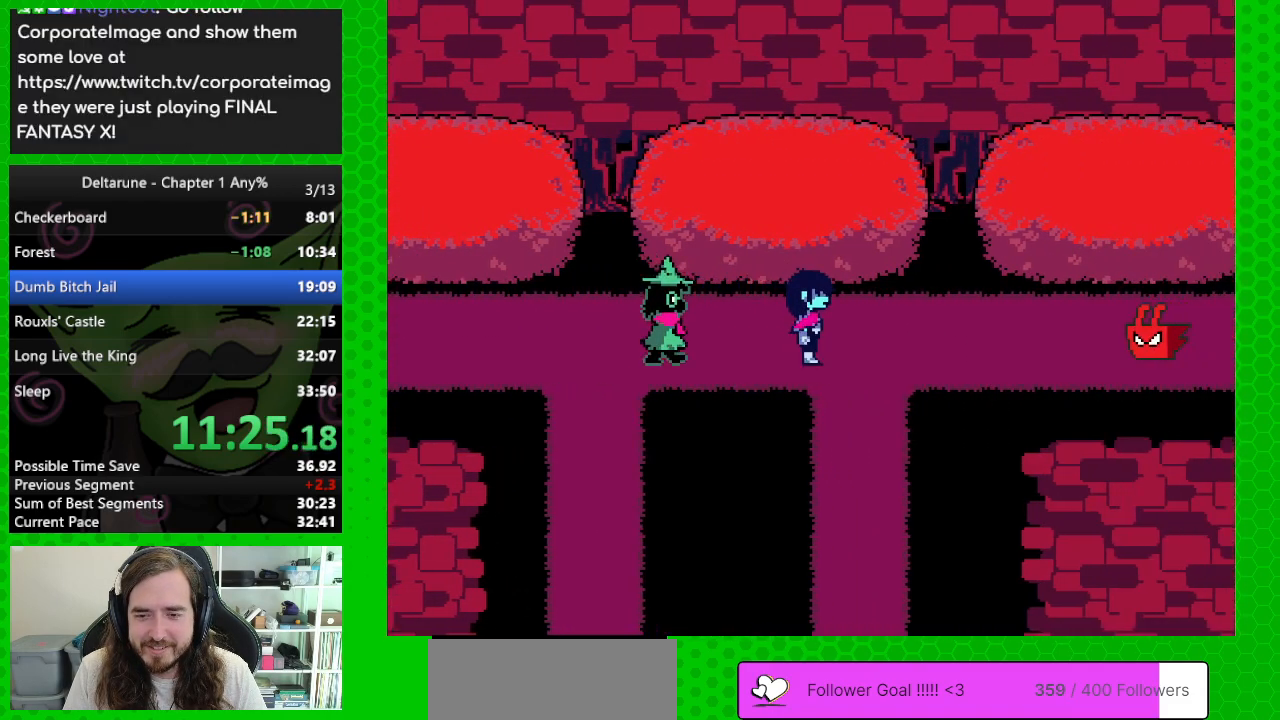
{"keys": ["down"], "events": [[100, "down", "down"], [150, "right", "up"]]}
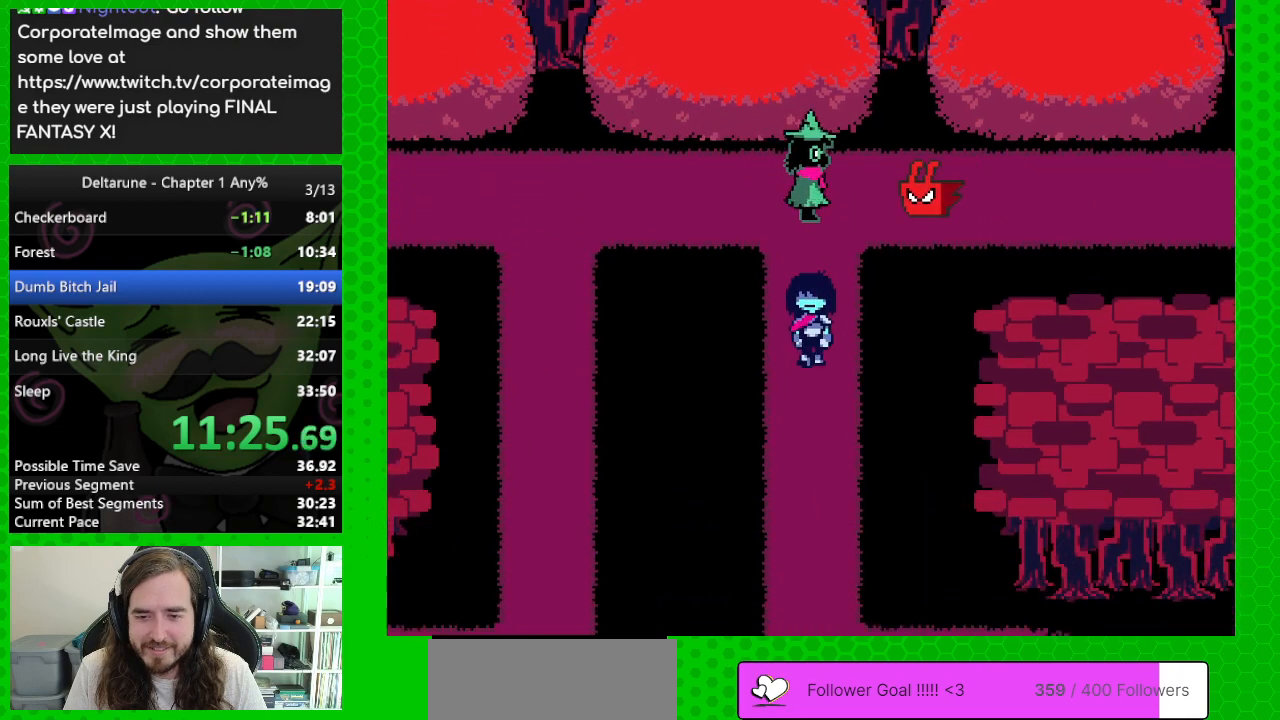
{"keys": ["up"], "events": [[317, "down", "up"], [400, "up", "down"]]}
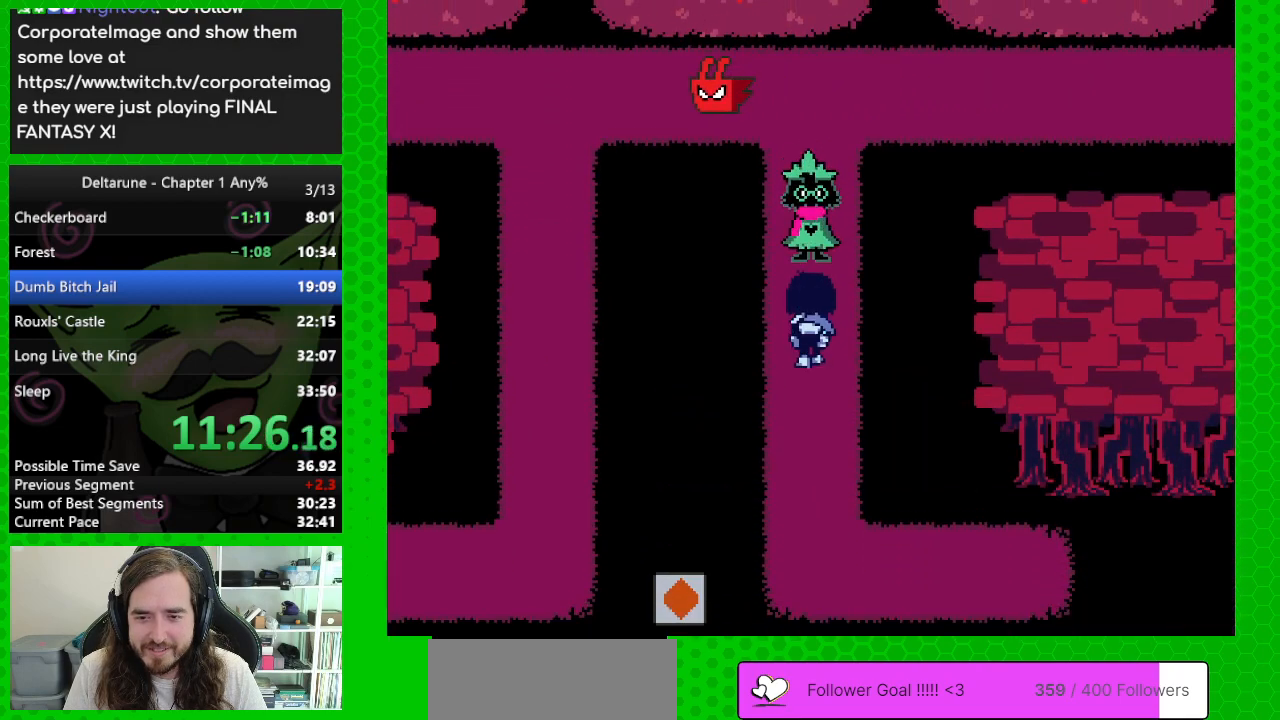
{"keys": ["up"], "events": []}
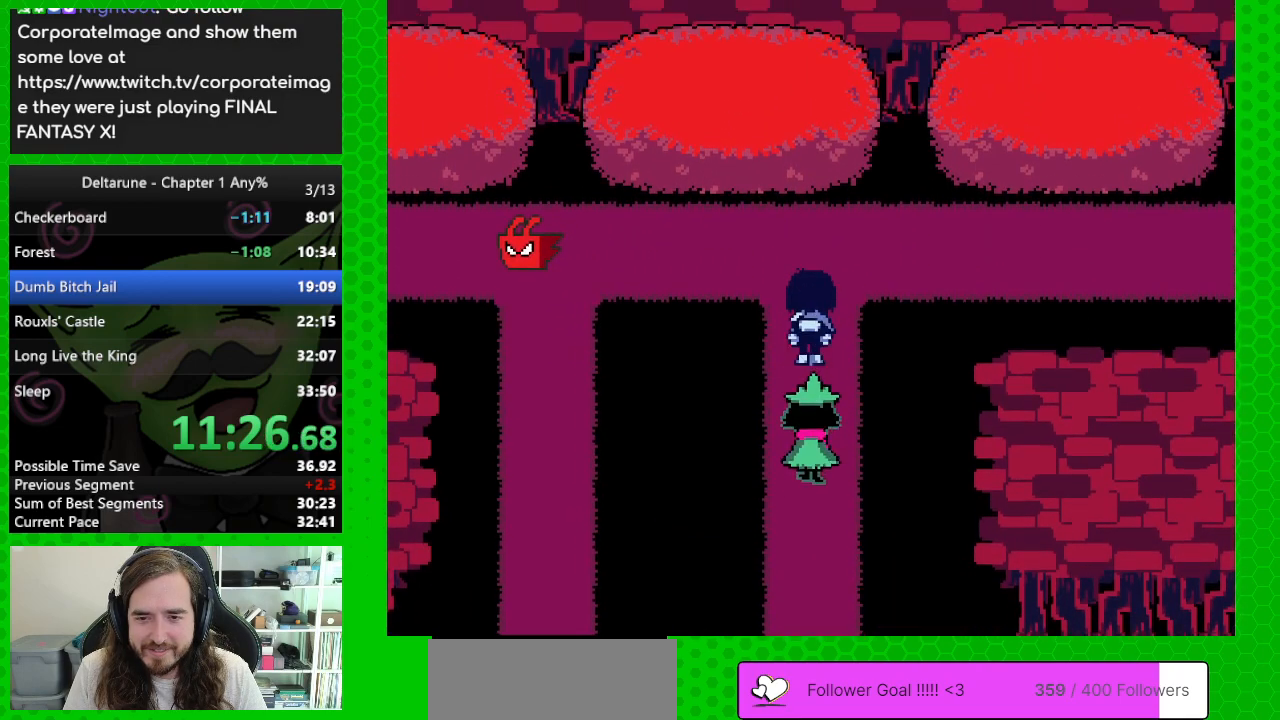
{"keys": ["right"], "events": [[250, "right", "down"], [333, "up", "up"]]}
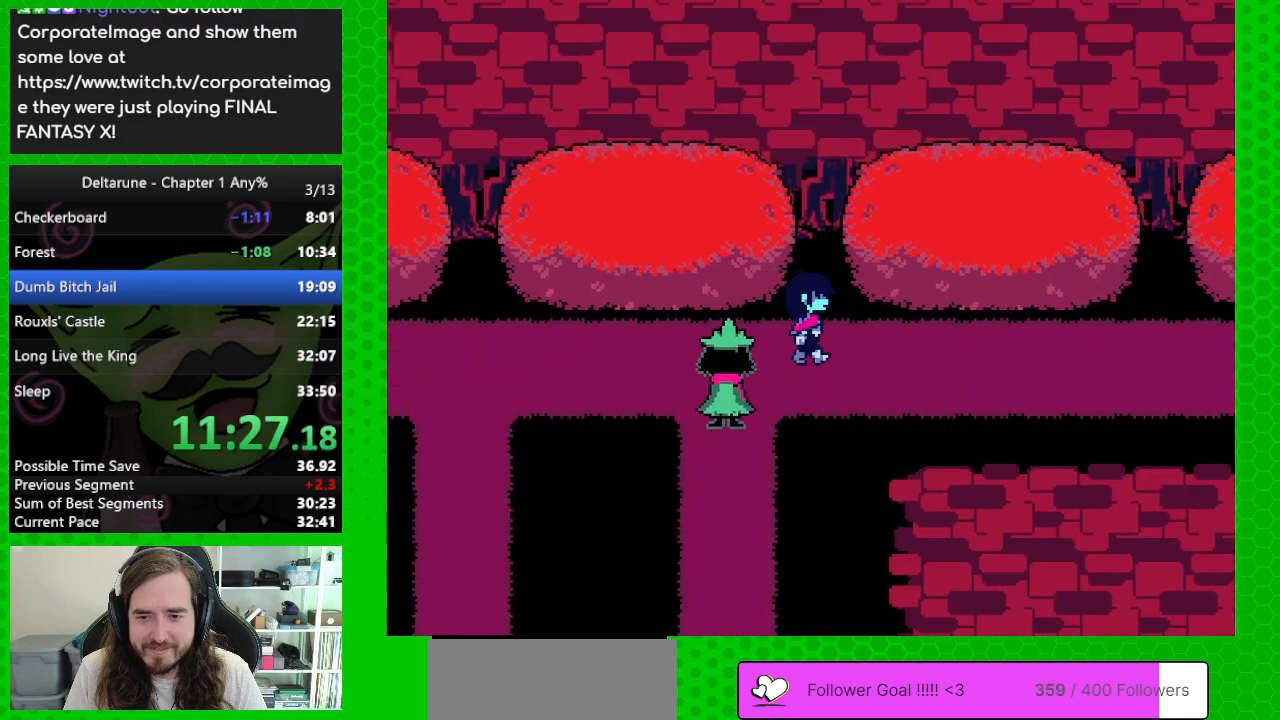
{"keys": ["right"], "events": []}